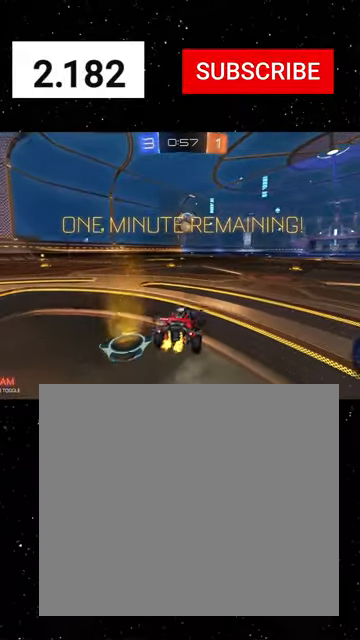
Gameplay with a controller (Xbox layout); each line is a JSON object with the inputs held at the frame after it. "events" lists button and stick changes between this image and that frame as [ms after this image, input, new state], when the widget could be followed in between. Not read: right_stick.
{"buttons": ["R2"], "left_stick": "center", "events": [[100, "left_stick", "center"], [400, "left_stick", "left"], [500, "left_stick", "center"]]}
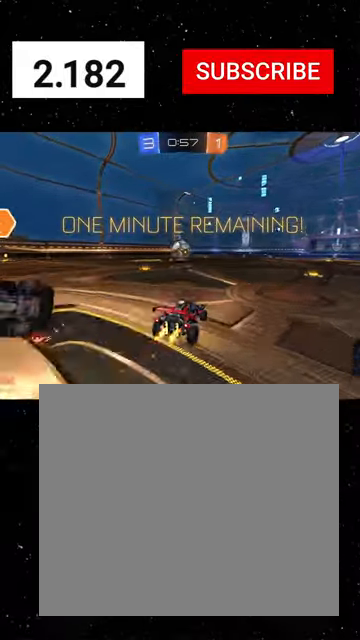
{"buttons": ["A", "R1", "R2"], "left_stick": "down-right", "events": [[266, "left_stick", "down-left"], [366, "A", "down"], [366, "R1", "down"], [366, "left_stick", "down"], [466, "left_stick", "down-right"]]}
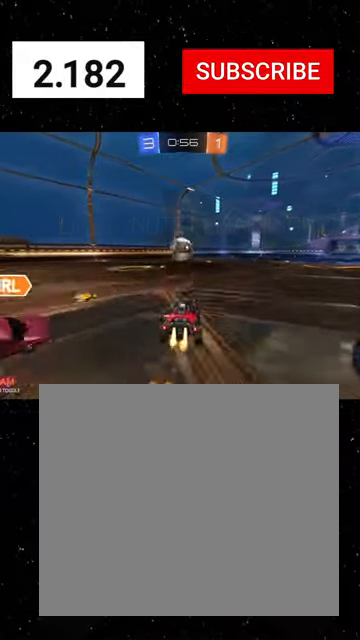
{"buttons": ["X", "R2"], "left_stick": "down", "events": [[66, "A", "up"], [66, "left_stick", "up"], [133, "A", "down"], [200, "X", "down"], [233, "A", "up"], [233, "left_stick", "down"], [300, "Y", "down"], [366, "Y", "up"], [400, "R1", "up"]]}
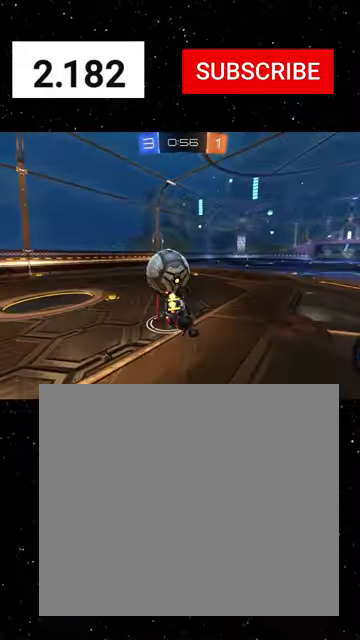
{"buttons": ["X", "R2"], "left_stick": "down-left", "events": [[33, "R1", "down"], [33, "Y", "down"], [133, "Y", "up"], [166, "R1", "up"], [266, "left_stick", "down-left"], [300, "Y", "down"], [400, "Y", "up"]]}
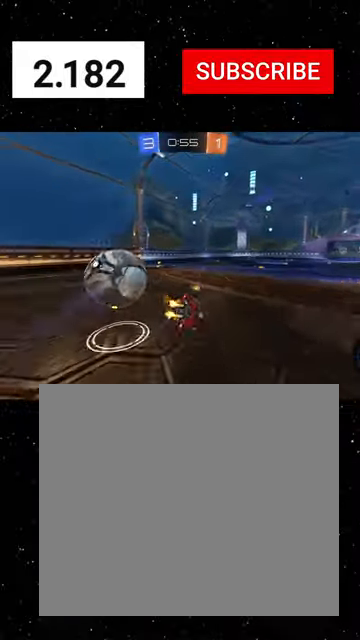
{"buttons": ["R1", "R2"], "left_stick": "center", "events": [[166, "X", "up"], [233, "R1", "down"], [266, "Y", "down"], [333, "left_stick", "center"], [366, "Y", "up"]]}
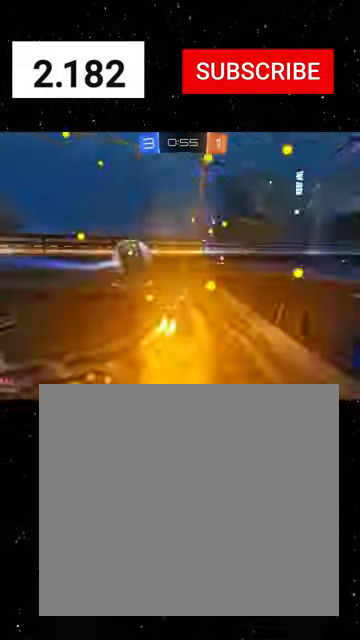
{"buttons": ["R1", "R2"], "left_stick": "left", "events": [[33, "Y", "down"], [33, "left_stick", "left"], [100, "Y", "up"], [100, "left_stick", "center"], [333, "left_stick", "left"]]}
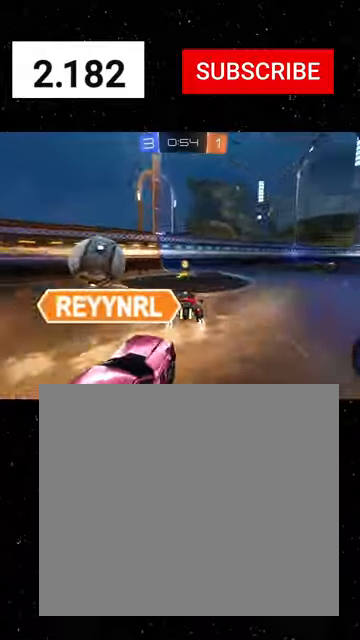
{"buttons": ["R1", "R2"], "left_stick": "right", "events": [[133, "Y", "down"], [233, "Y", "up"], [233, "left_stick", "right"], [366, "R1", "up"], [400, "L1", "down"], [466, "R1", "down"], [500, "L1", "up"]]}
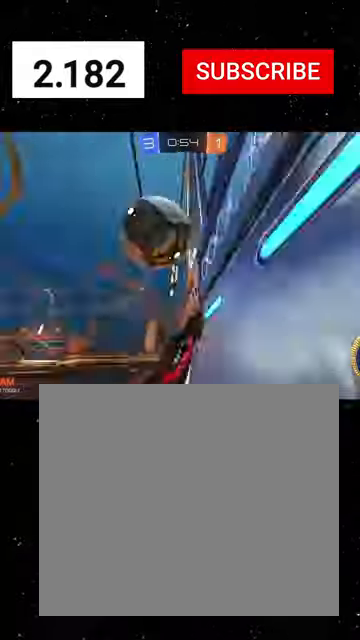
{"buttons": ["R2"], "left_stick": "right", "events": [[300, "R1", "up"]]}
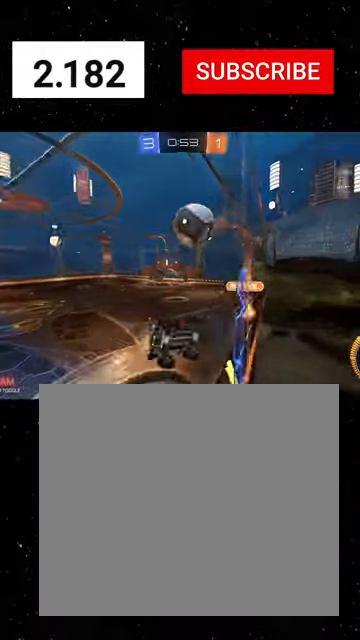
{"buttons": ["R2"], "left_stick": "center", "events": [[300, "left_stick", "left"], [433, "left_stick", "center"]]}
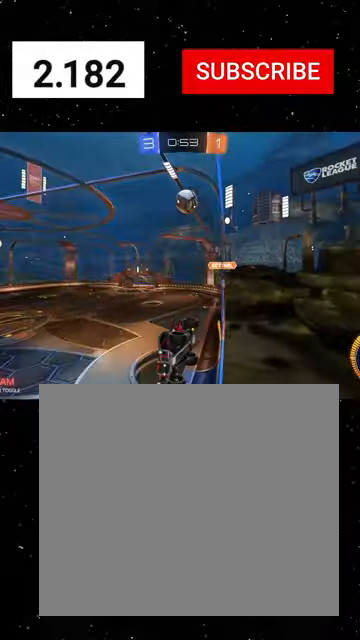
{"buttons": ["R2"], "left_stick": "right", "events": [[33, "left_stick", "right"], [233, "left_stick", "center"], [433, "left_stick", "right"]]}
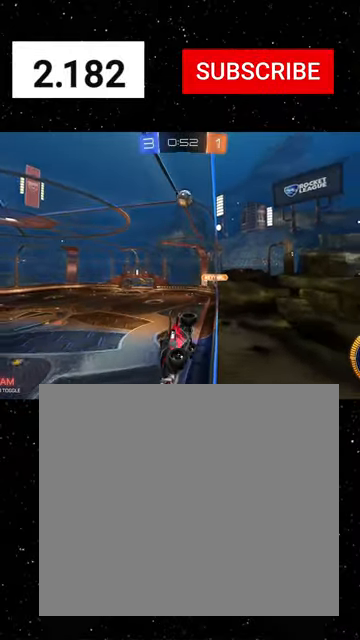
{"buttons": ["R2"], "left_stick": "right", "events": [[100, "L1", "down"], [300, "L1", "up"], [366, "left_stick", "left"], [433, "left_stick", "center"], [500, "left_stick", "right"]]}
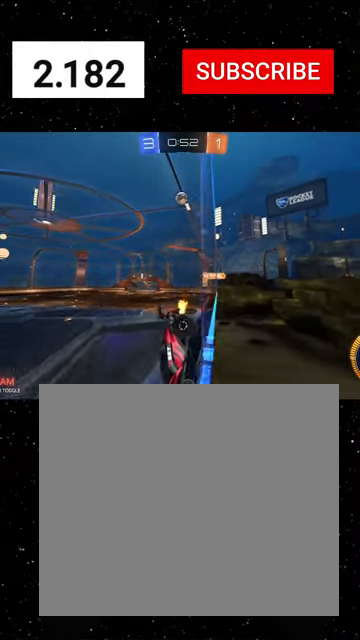
{"buttons": ["R2"], "left_stick": "right", "events": [[66, "L2", "down"], [100, "R2", "up"], [166, "R2", "down"], [233, "L2", "up"]]}
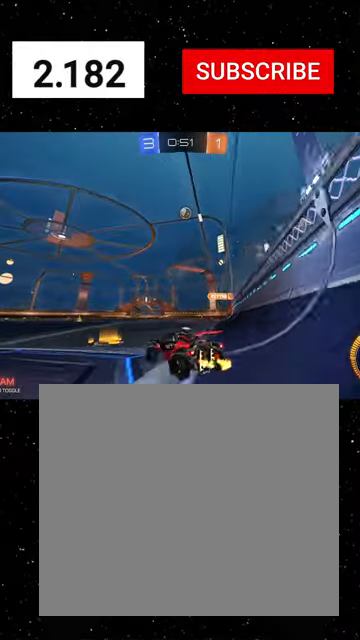
{"buttons": ["R2"], "left_stick": "center", "events": [[66, "left_stick", "center"], [233, "L2", "down"], [300, "left_stick", "right"], [366, "L2", "up"], [433, "left_stick", "center"]]}
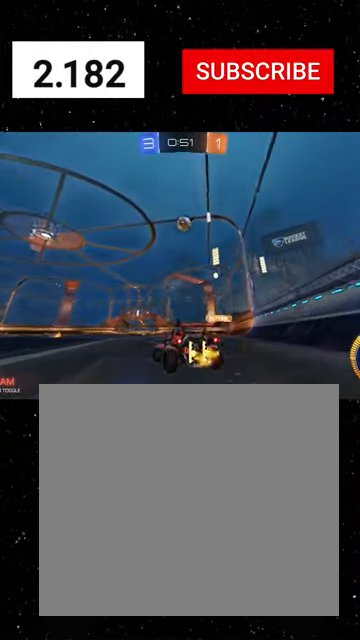
{"buttons": ["R2"], "left_stick": "center", "events": []}
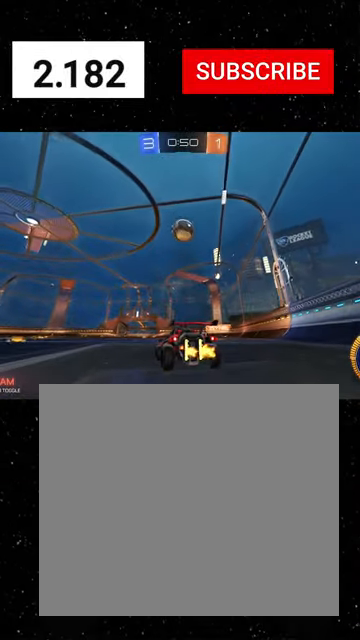
{"buttons": ["Y", "R2"], "left_stick": "center", "events": [[366, "left_stick", "right"], [466, "Y", "down"], [500, "left_stick", "center"]]}
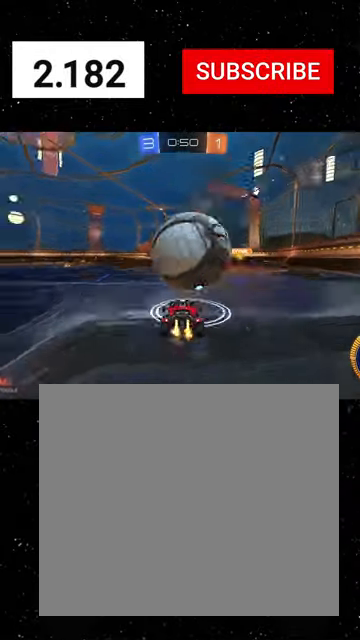
{"buttons": ["R2"], "left_stick": "left", "events": [[33, "L2", "down"], [33, "Y", "up"], [166, "left_stick", "right"], [233, "L2", "up"], [400, "R1", "down"], [400, "left_stick", "center"], [500, "R1", "up"], [500, "left_stick", "left"]]}
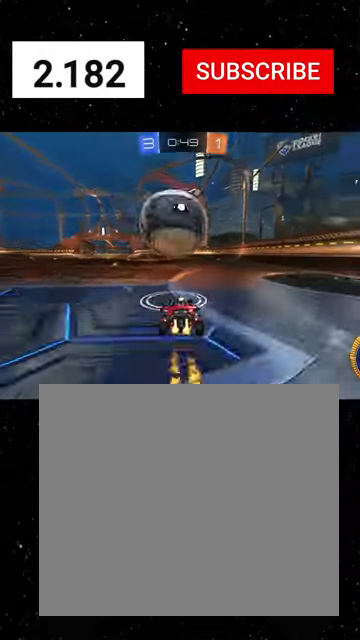
{"buttons": ["R2"], "left_stick": "center", "events": [[100, "R1", "down"], [133, "left_stick", "center"], [266, "left_stick", "left"], [366, "left_stick", "center"], [400, "R1", "up"]]}
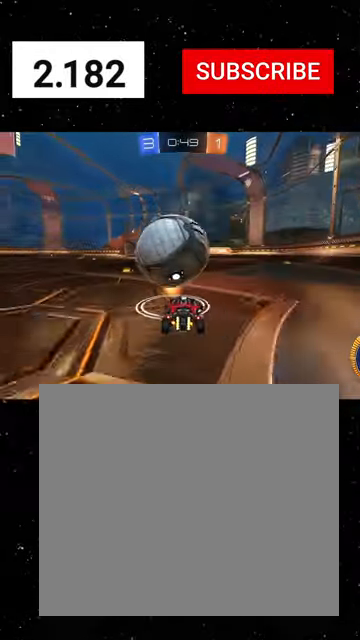
{"buttons": ["R1", "R2"], "left_stick": "left", "events": [[100, "left_stick", "left"], [166, "R1", "down"], [300, "left_stick", "down-right"], [333, "A", "down"], [466, "A", "up"], [466, "left_stick", "left"]]}
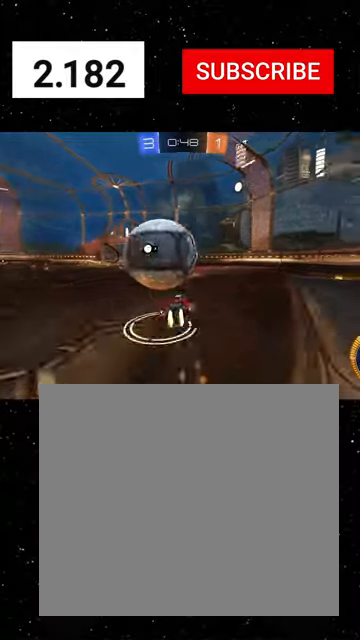
{"buttons": ["R2"], "left_stick": "up-left", "events": [[66, "A", "down"], [133, "left_stick", "down"], [166, "A", "up"], [266, "R1", "up"], [266, "X", "down"], [300, "left_stick", "right"], [400, "X", "up"], [433, "left_stick", "up-left"]]}
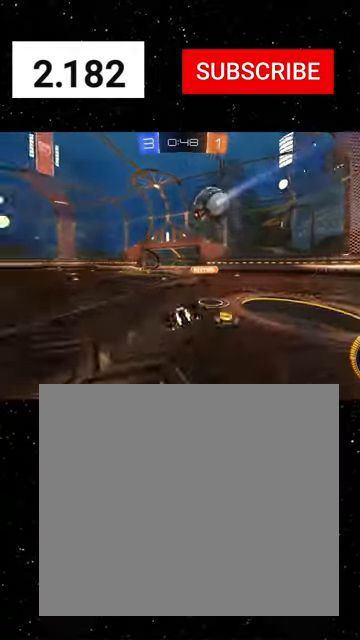
{"buttons": ["L2", "R2"], "left_stick": "left", "events": [[33, "X", "down"], [66, "Y", "down"], [166, "Y", "up"], [166, "left_stick", "left"], [266, "X", "up"], [500, "L2", "down"]]}
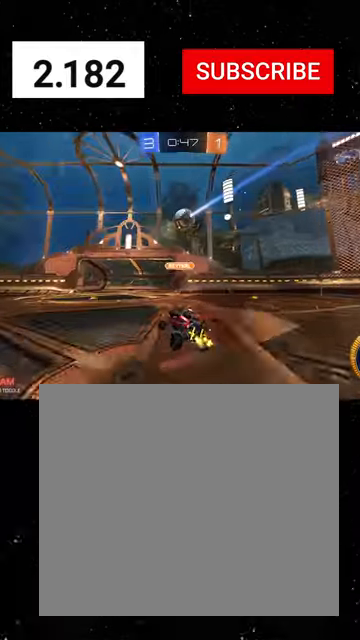
{"buttons": ["L2", "R2"], "left_stick": "left", "events": [[200, "L2", "up"], [300, "L2", "down"]]}
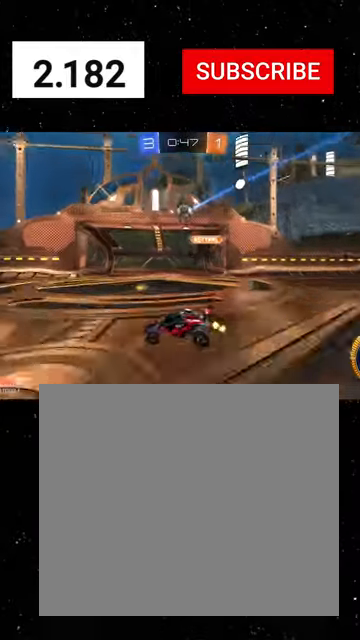
{"buttons": ["R2"], "left_stick": "down-left", "events": [[166, "L2", "up"], [200, "left_stick", "down-left"]]}
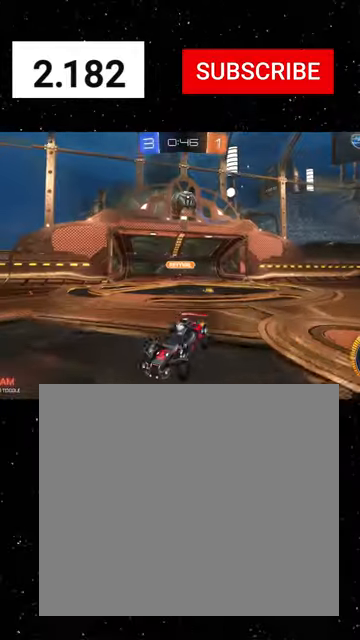
{"buttons": ["R1", "R2"], "left_stick": "center", "events": [[166, "left_stick", "center"], [233, "left_stick", "right"], [400, "left_stick", "center"], [466, "R1", "down"]]}
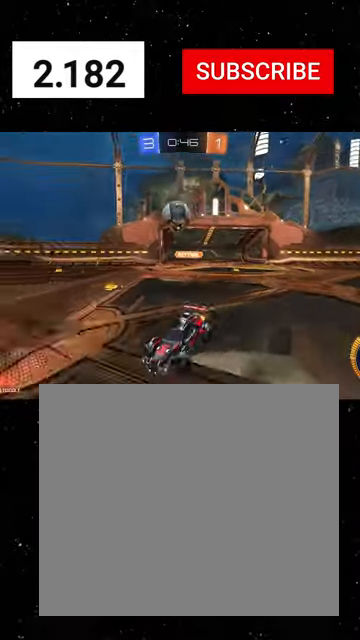
{"buttons": ["Y", "R2"], "left_stick": "center", "events": [[66, "R1", "up"], [133, "R1", "down"], [200, "Y", "down"], [233, "R1", "up"], [300, "Y", "up"], [333, "left_stick", "left"], [466, "Y", "down"], [466, "left_stick", "center"]]}
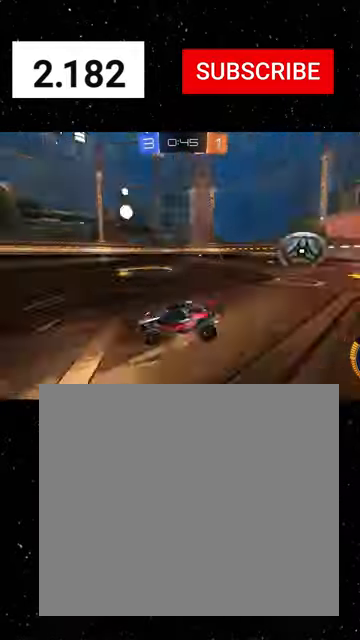
{"buttons": ["R2"], "left_stick": "right", "events": [[100, "Y", "up"], [166, "left_stick", "left"], [333, "left_stick", "center"], [466, "left_stick", "right"]]}
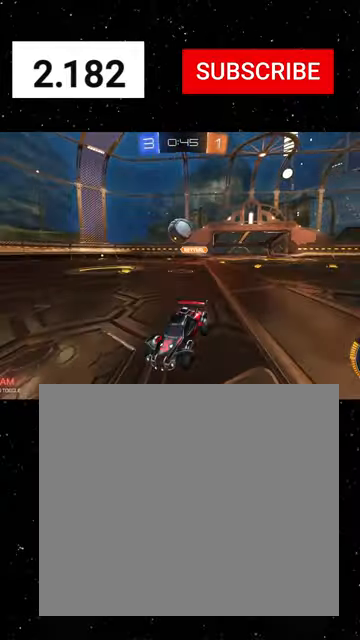
{"buttons": ["R2"], "left_stick": "right", "events": [[100, "L1", "down"], [300, "L1", "up"]]}
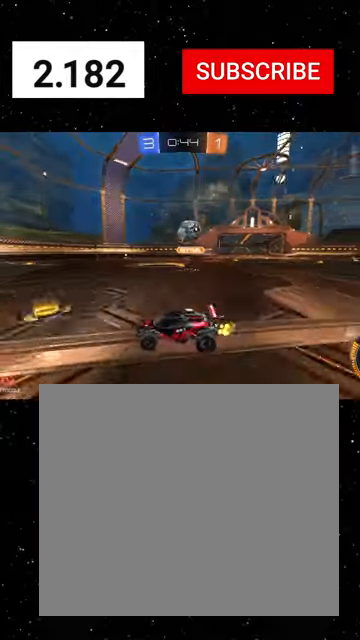
{"buttons": ["A", "L2", "R2"], "left_stick": "down", "events": [[166, "L2", "down"], [233, "R2", "up"], [266, "left_stick", "down"], [333, "R2", "down"], [333, "left_stick", "down-left"], [433, "left_stick", "down"], [466, "A", "down"]]}
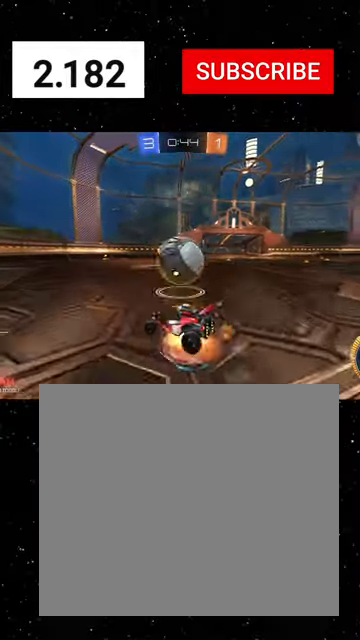
{"buttons": ["B", "R2"], "left_stick": "center", "events": [[66, "A", "up"], [300, "left_stick", "center"], [333, "L2", "up"], [366, "B", "down"]]}
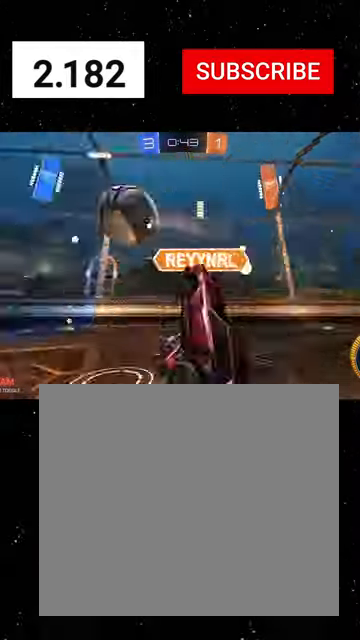
{"buttons": ["R1", "R2"], "left_stick": "right", "events": [[66, "B", "up"], [100, "left_stick", "down-left"], [300, "R1", "down"], [300, "left_stick", "center"], [366, "Y", "down"], [433, "Y", "up"], [433, "left_stick", "right"]]}
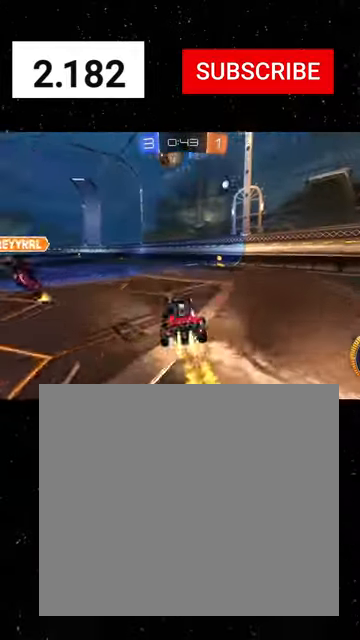
{"buttons": ["R1", "R2"], "left_stick": "center", "events": [[166, "left_stick", "center"], [300, "left_stick", "right"], [400, "left_stick", "center"]]}
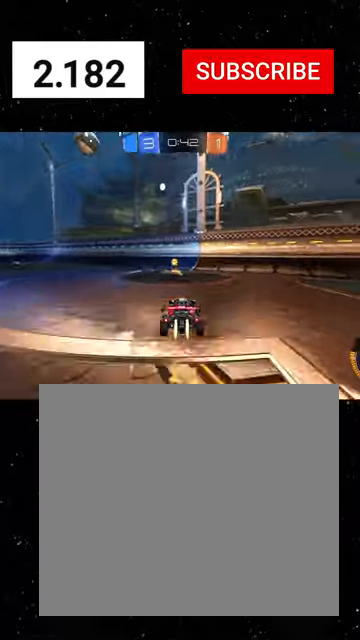
{"buttons": ["R1", "R2"], "left_stick": "left", "events": [[33, "left_stick", "left"], [100, "Y", "down"], [200, "Y", "up"], [333, "L1", "down"], [400, "L1", "up"]]}